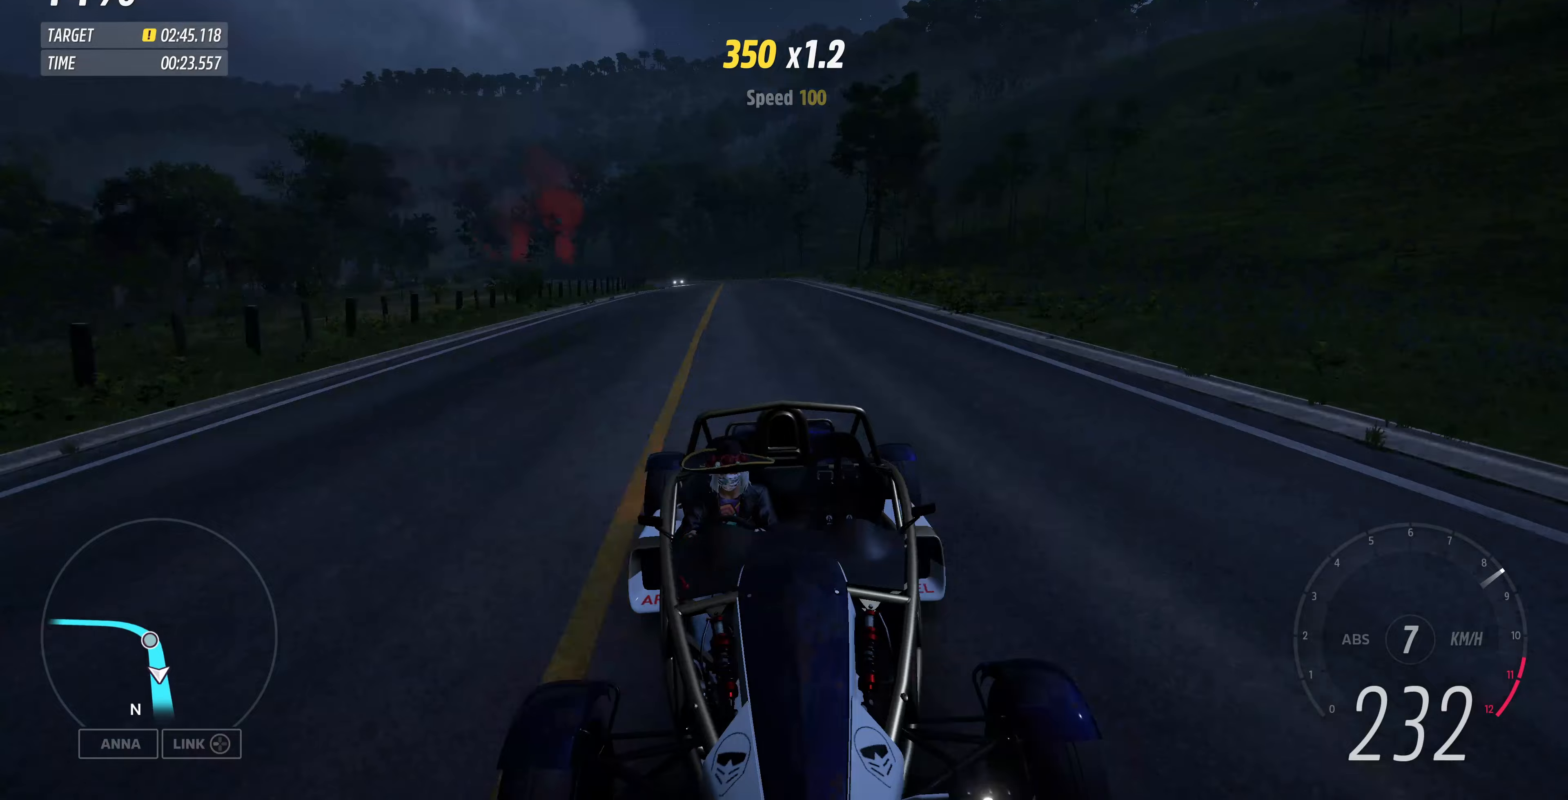
Gameplay with a controller (PlayStation layout); each line is a JSON object with the inputs held at the frame after it (dt_ms = milliseconds from this image to that frame). "events" lists button and stick changes between this image and that frame as [ms after this image, input, new state], when the widget could be followed in between.
{"dt_ms": 167, "buttons": ["R2"], "left_stick": "center", "right_stick": "down", "events": []}
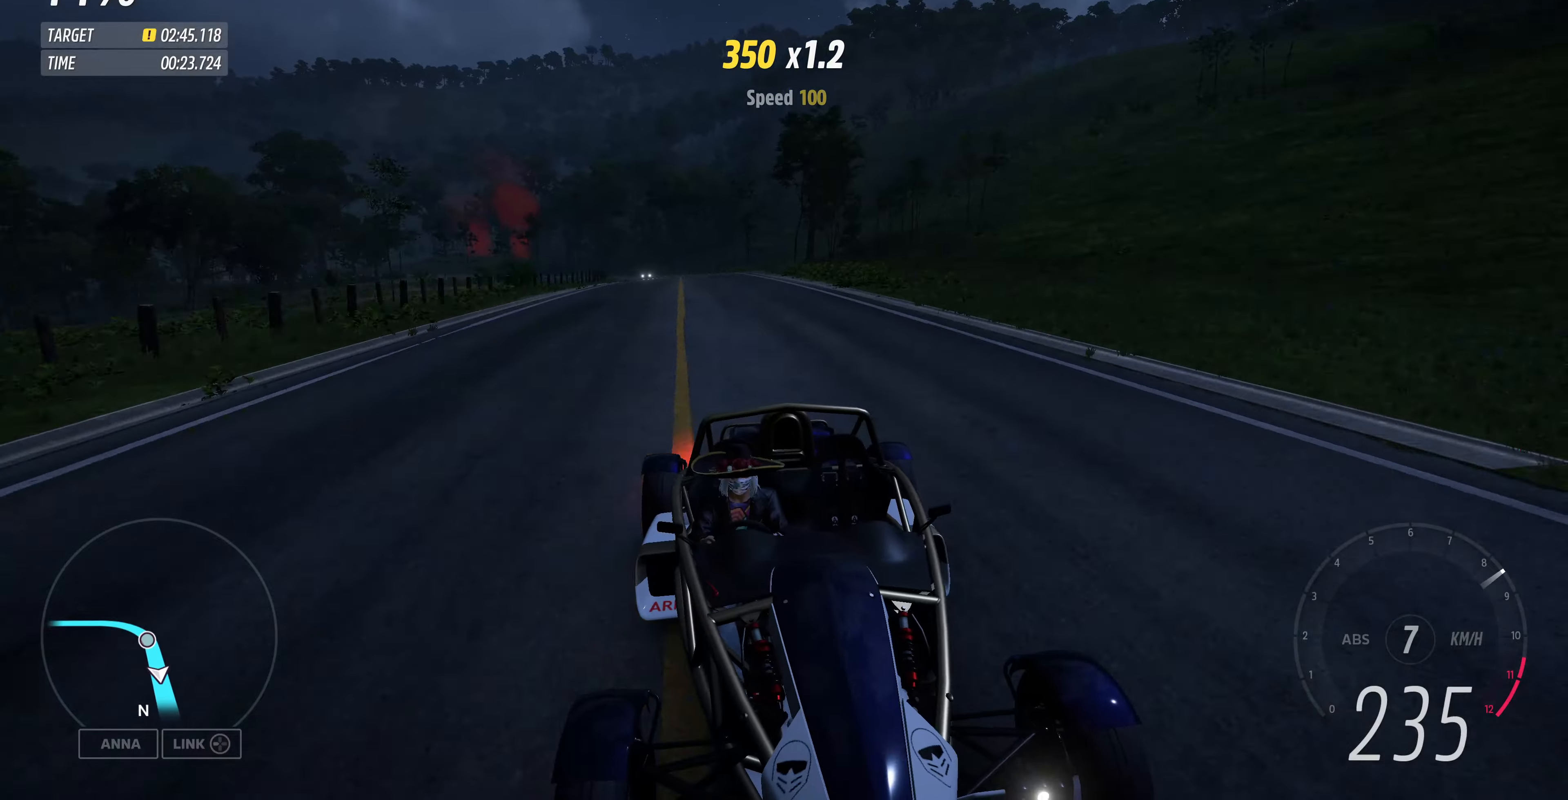
{"dt_ms": 500, "buttons": ["R2"], "left_stick": "center", "right_stick": "center", "events": [[266, "right_stick", "center"], [300, "left_stick", "up-left"], [466, "left_stick", "center"]]}
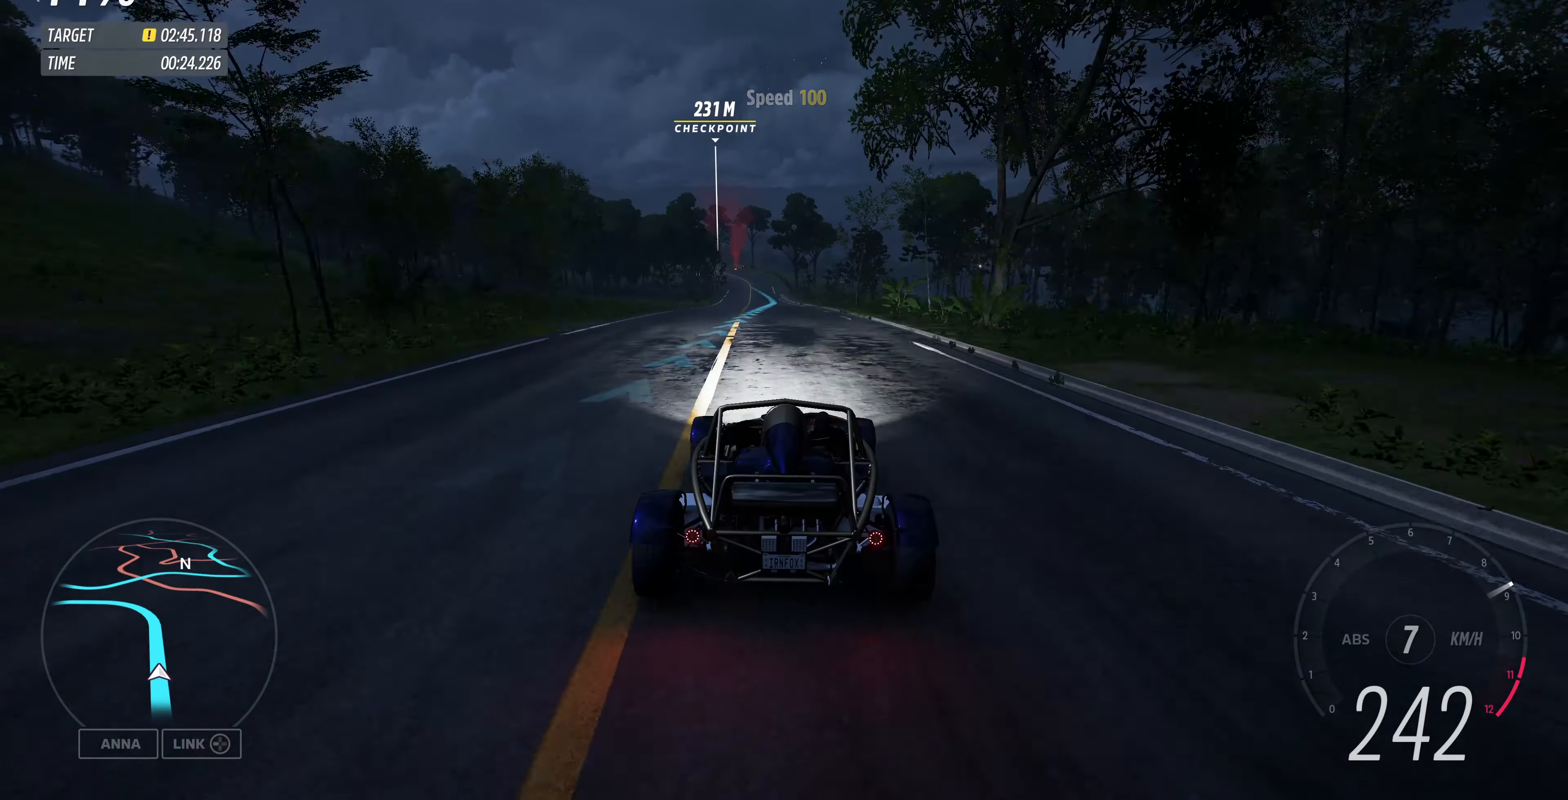
{"dt_ms": 500, "buttons": ["R2"], "left_stick": "up-left", "right_stick": "center", "events": [[500, "left_stick", "up-left"]]}
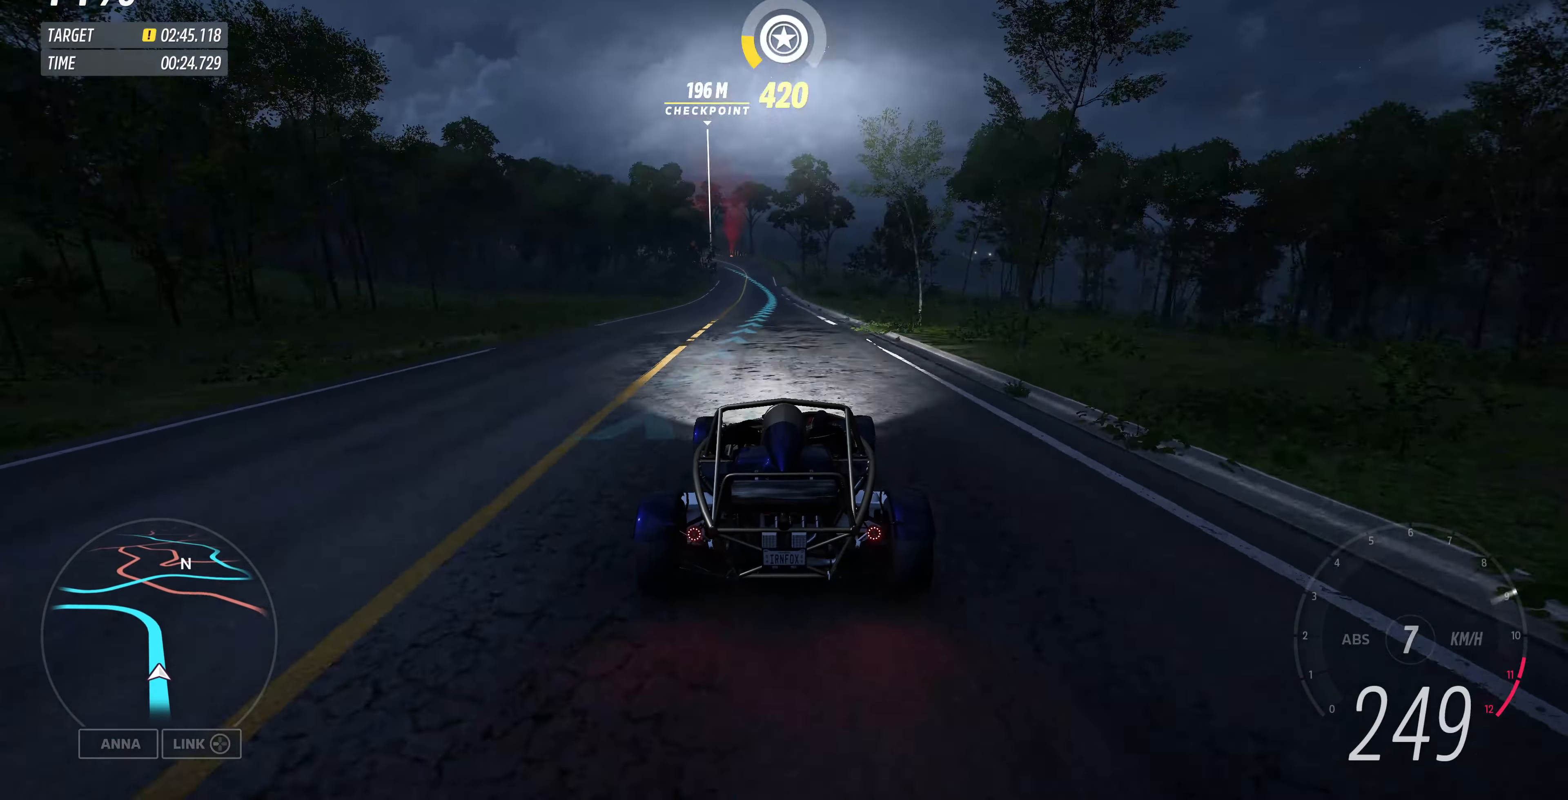
{"dt_ms": 500, "buttons": ["R2"], "left_stick": "center", "right_stick": "center", "events": [[133, "left_stick", "center"]]}
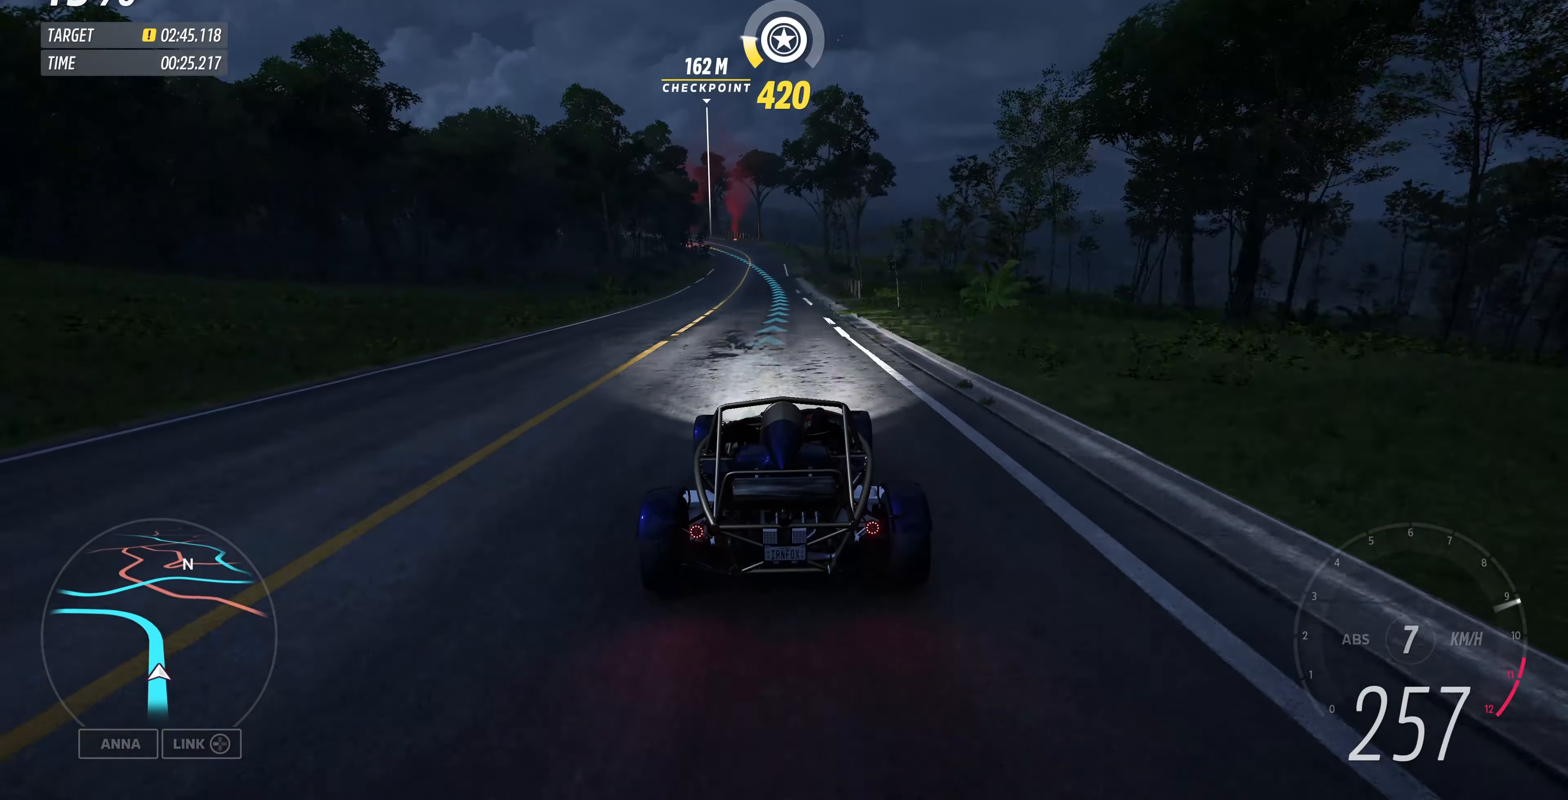
{"dt_ms": 500, "buttons": ["R2"], "left_stick": "up", "right_stick": "center", "events": [[66, "left_stick", "up"]]}
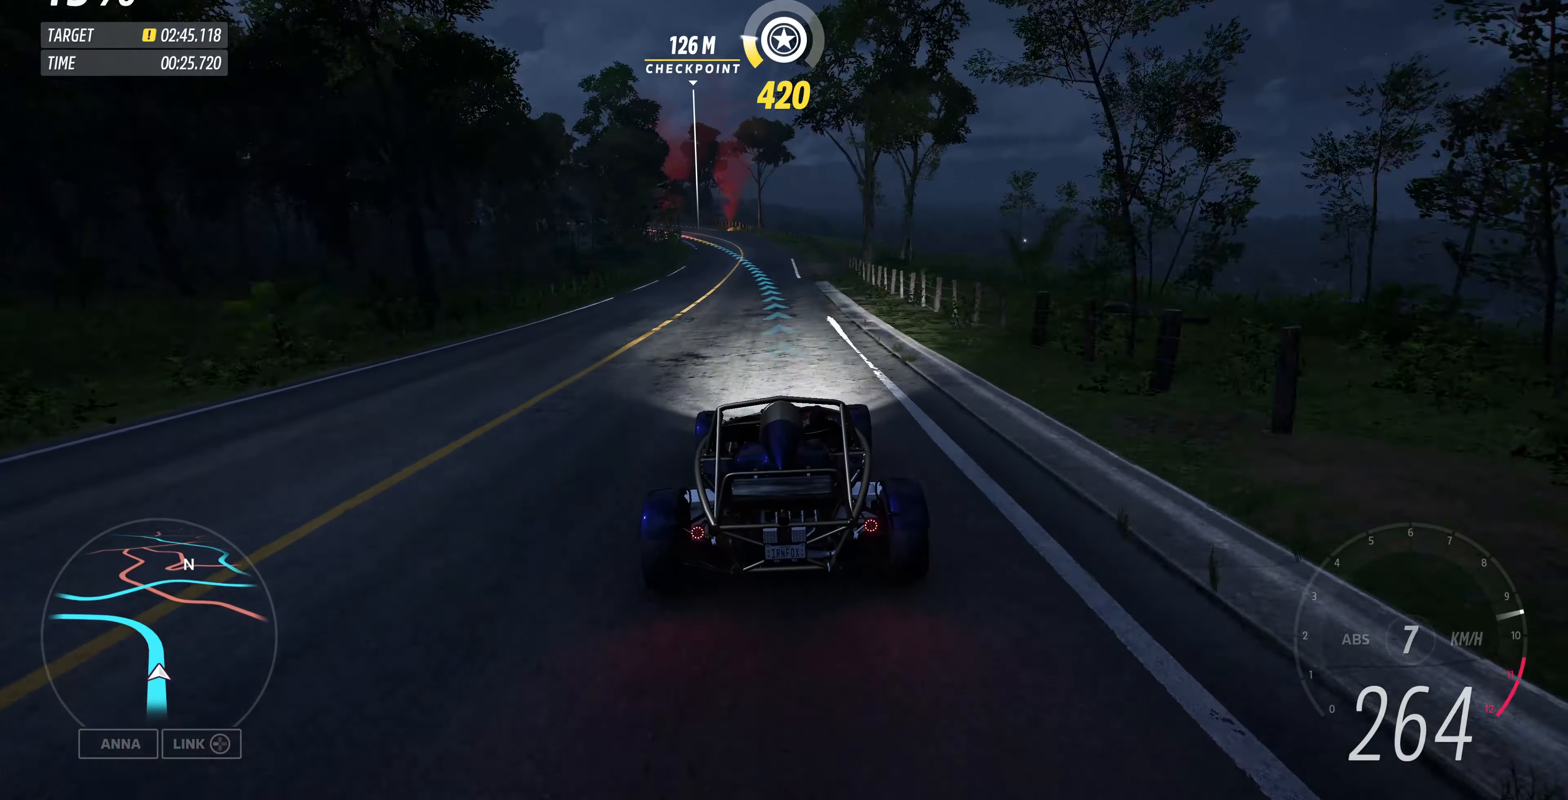
{"dt_ms": 500, "buttons": ["R2"], "left_stick": "up", "right_stick": "center", "events": []}
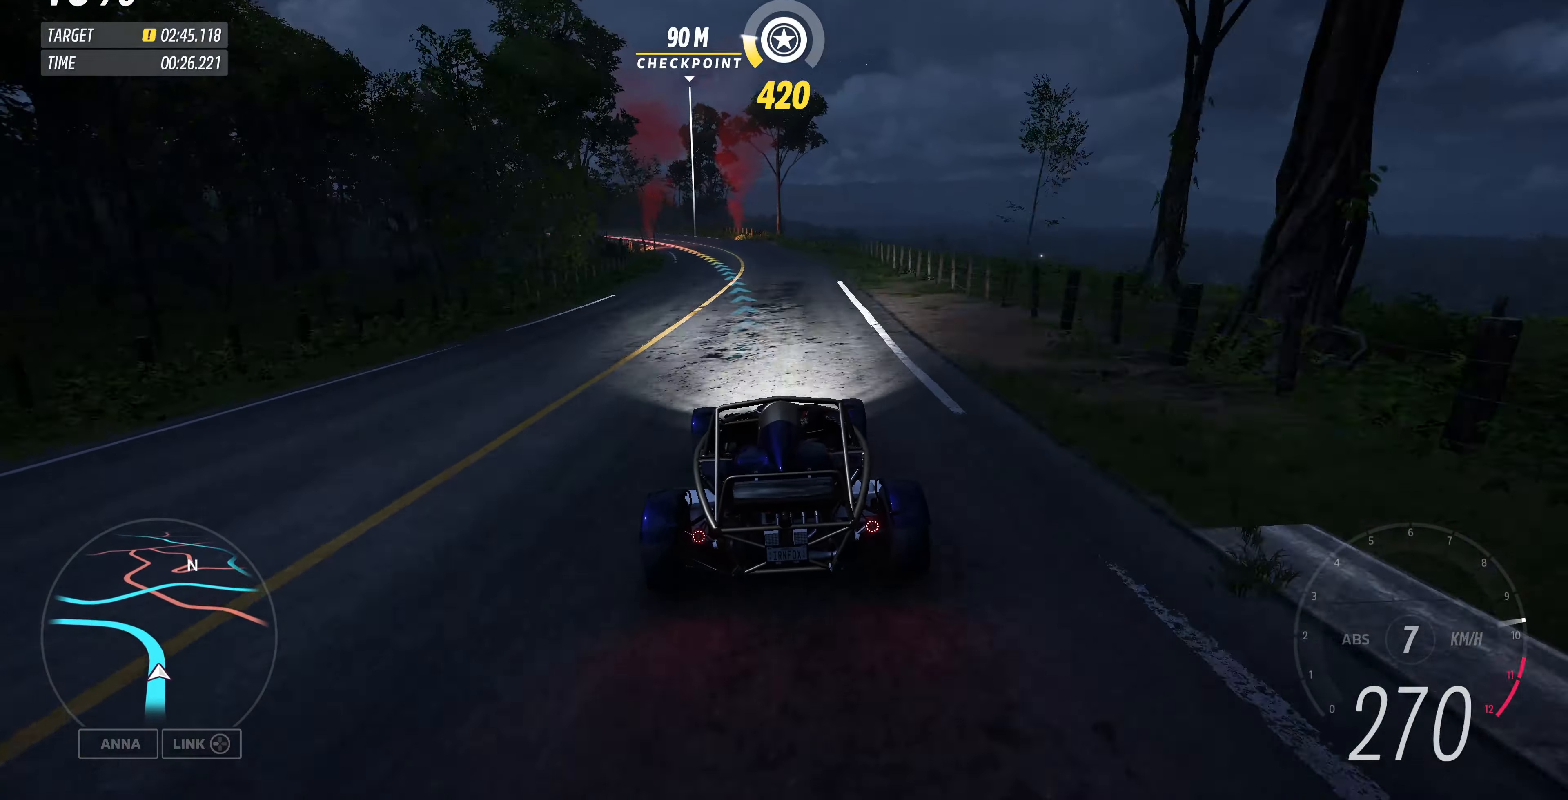
{"dt_ms": 500, "buttons": [], "left_stick": "up", "right_stick": "center", "events": [[166, "R2", "up"], [233, "L2", "down"], [333, "L2", "up"]]}
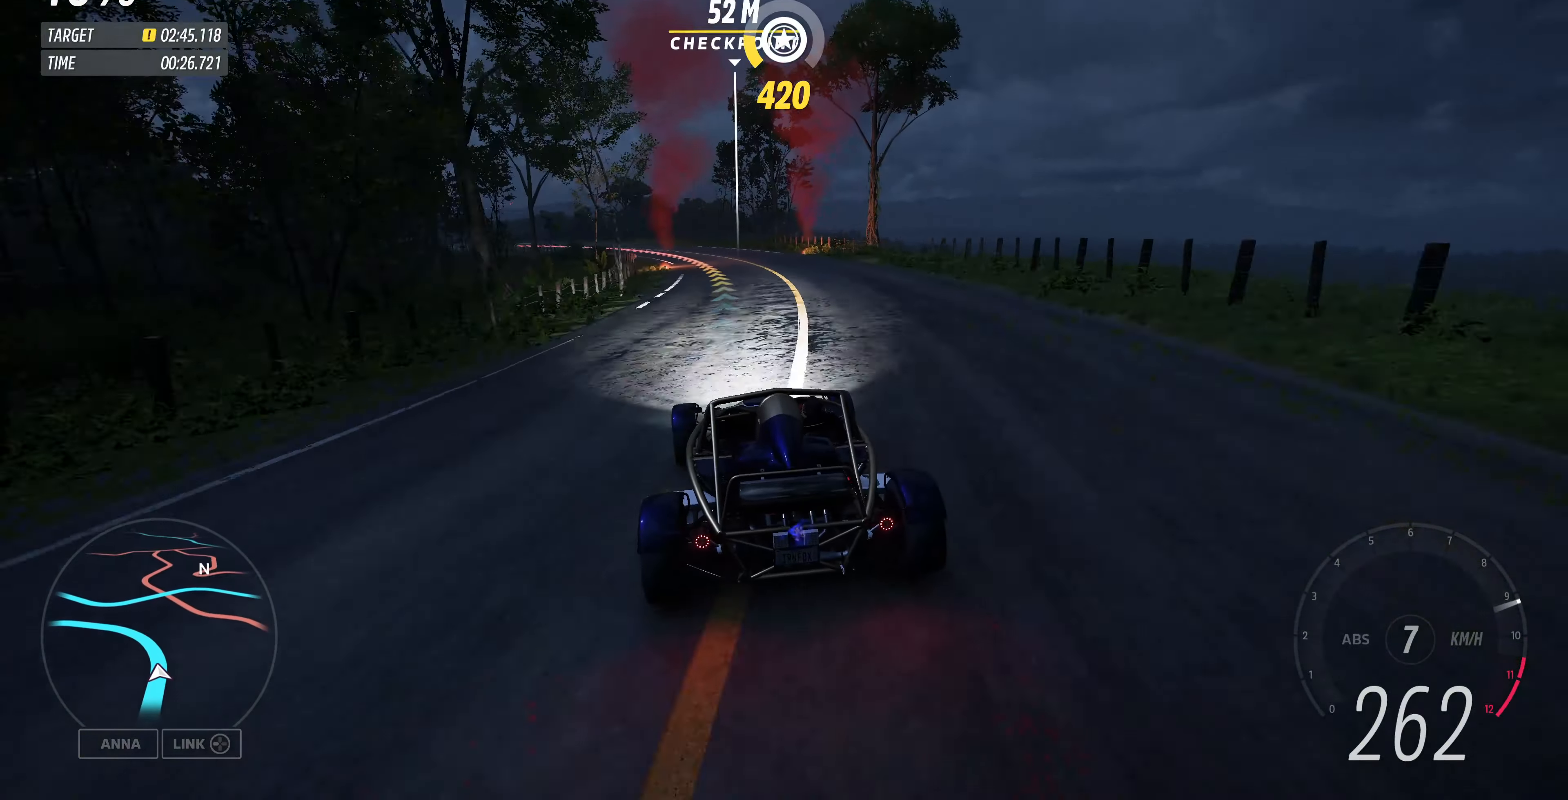
{"dt_ms": 500, "buttons": [], "left_stick": "up-left", "right_stick": "center", "events": [[333, "left_stick", "up-left"]]}
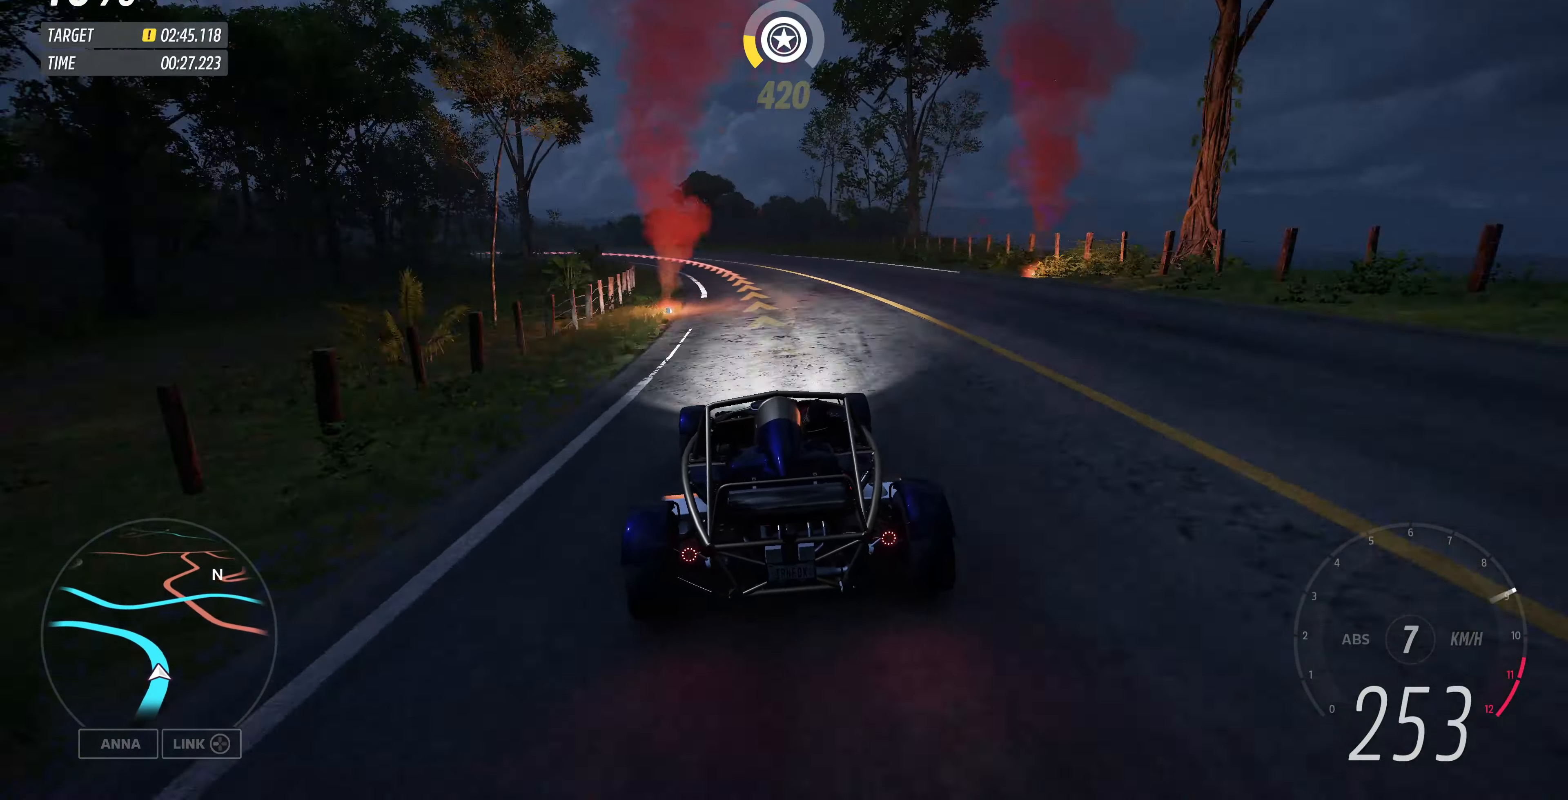
{"dt_ms": 500, "buttons": [], "left_stick": "up-left", "right_stick": "center", "events": []}
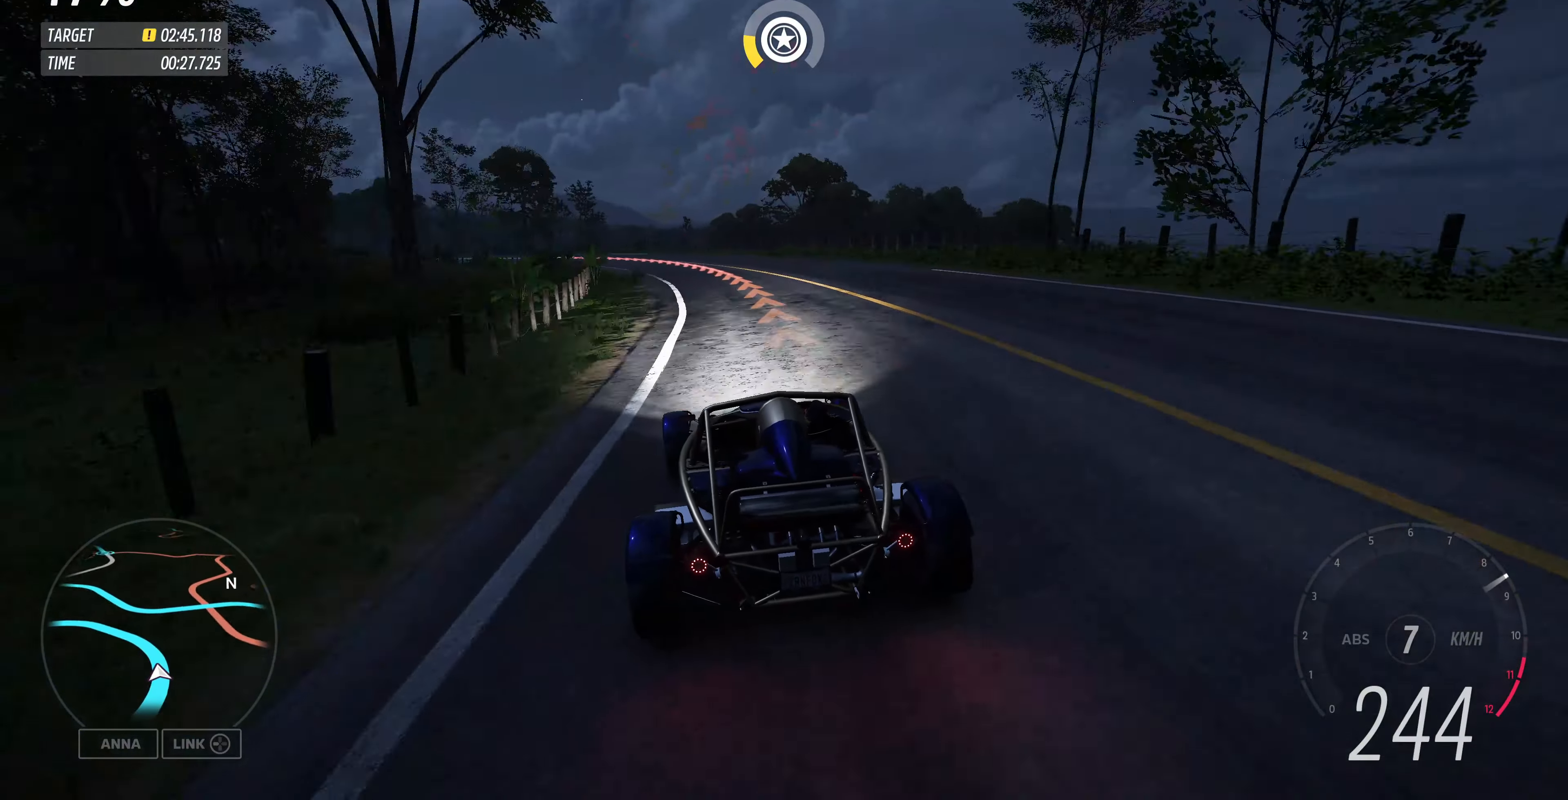
{"dt_ms": 500, "buttons": [], "left_stick": "up-left", "right_stick": "center", "events": [[33, "L2", "down"], [200, "L2", "up"]]}
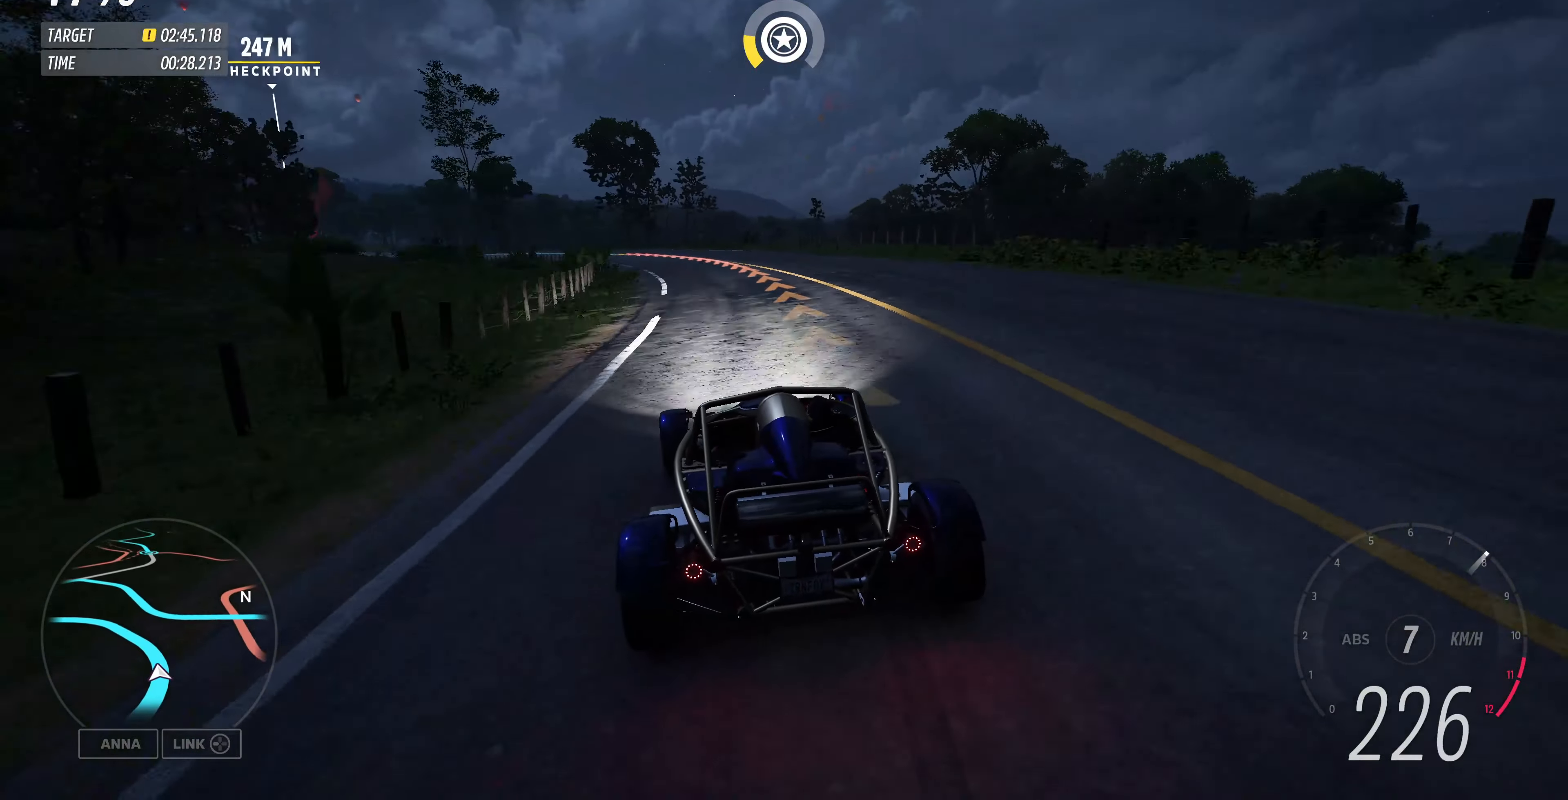
{"dt_ms": 500, "buttons": [], "left_stick": "up-left", "right_stick": "center", "events": []}